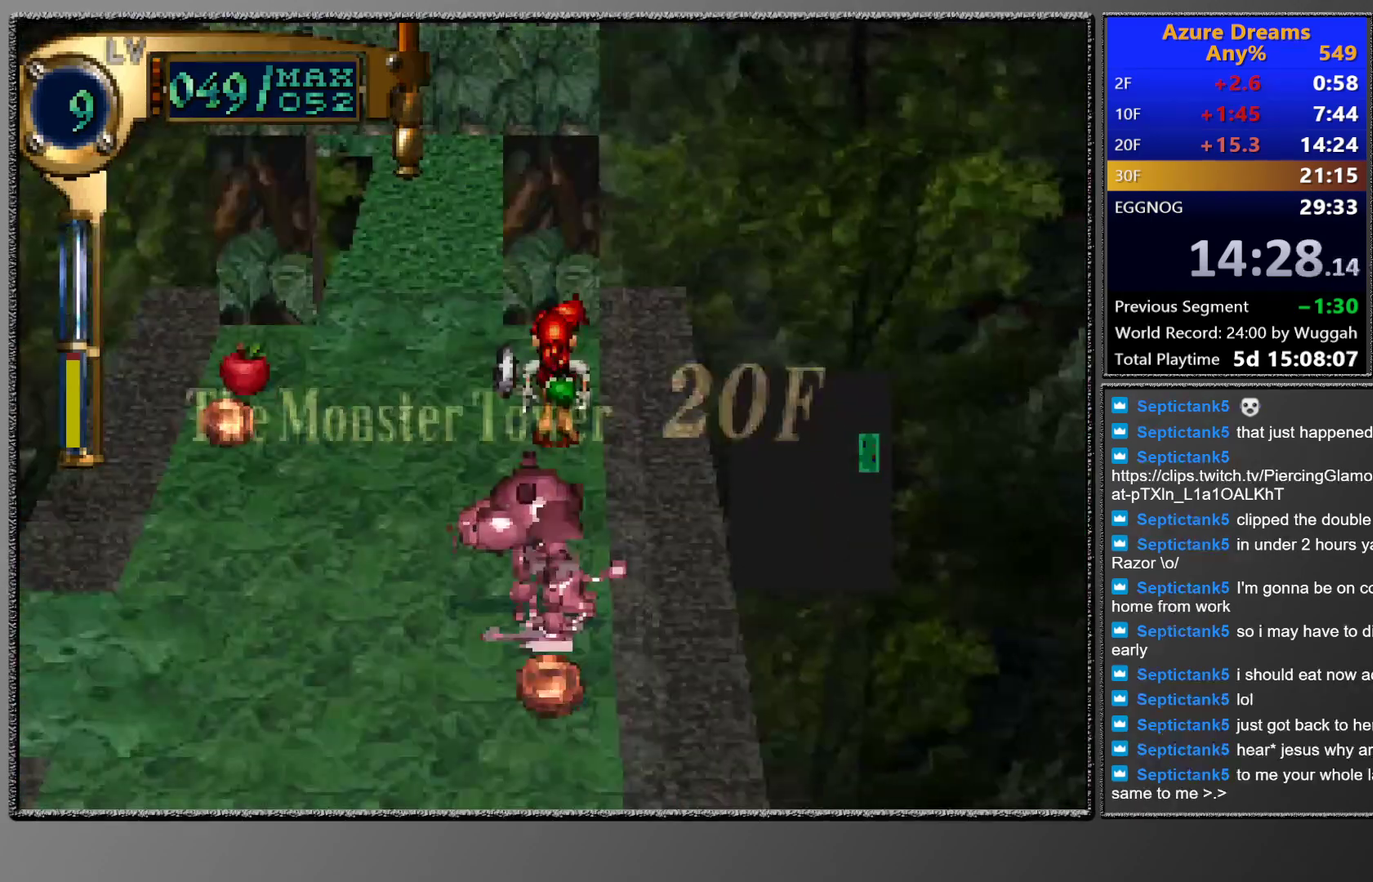
Gameplay with a controller (PlayStation layout); each line is a JSON object with the inputs held at the frame after it. "events" lists button and stick changes between this image and that frame as [ms after this image, input, new state], when the widget could be followed in between. Not read: L3 R3 right_stick.
{"buttons": ["CIRCLE", "DPAD_UP"], "left_stick": "center", "events": [[50, "DPAD_LEFT", "down"], [50, "DPAD_UP", "down"], [250, "DPAD_LEFT", "up"], [250, "DPAD_UP", "up"], [283, "CIRCLE", "down"], [383, "DPAD_UP", "down"]]}
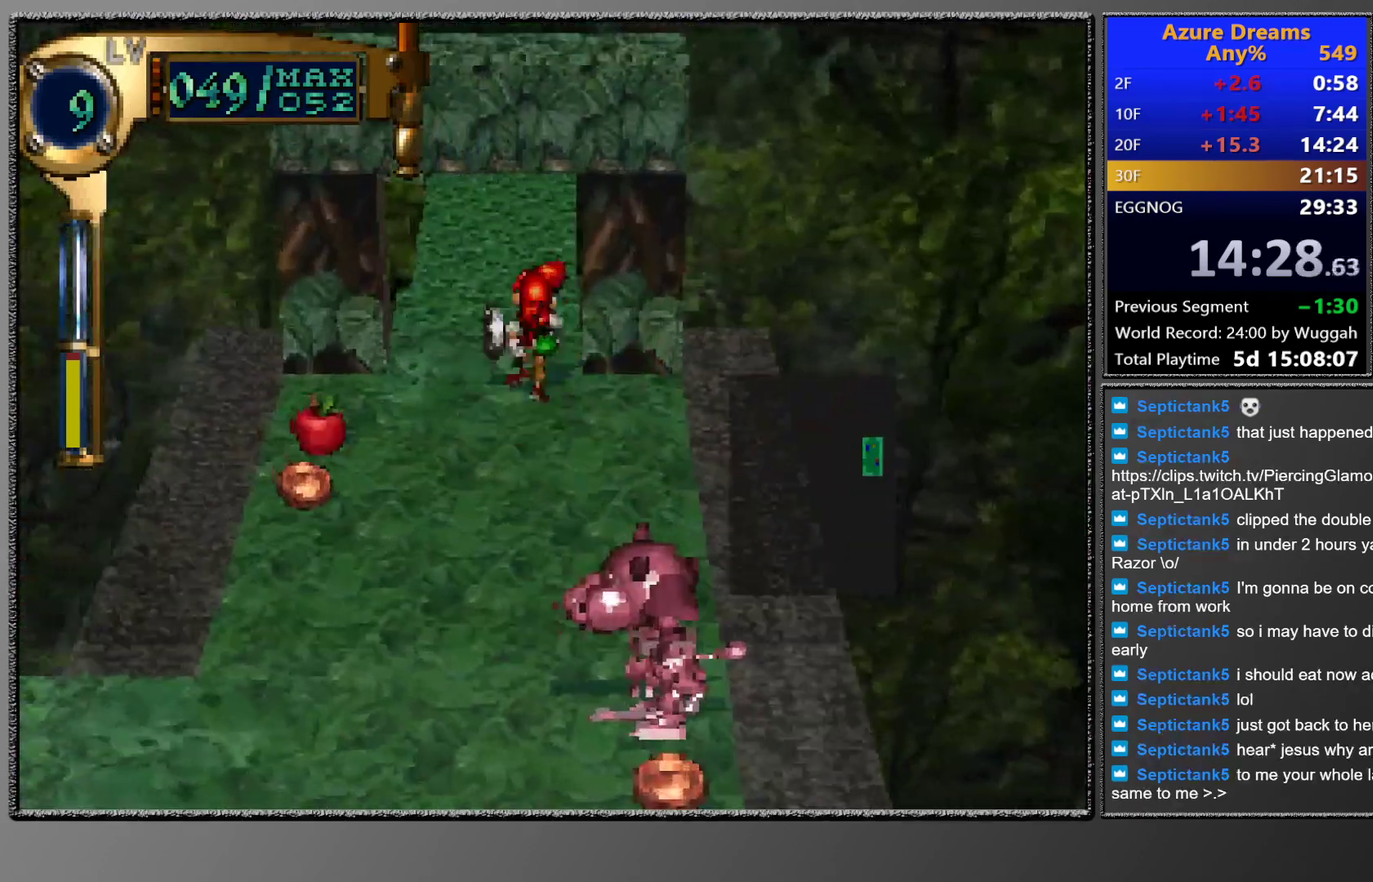
{"buttons": ["CIRCLE", "DPAD_UP", "DPAD_LEFT"], "left_stick": "center", "events": [[250, "DPAD_UP", "up"], [433, "DPAD_LEFT", "down"], [433, "DPAD_UP", "down"]]}
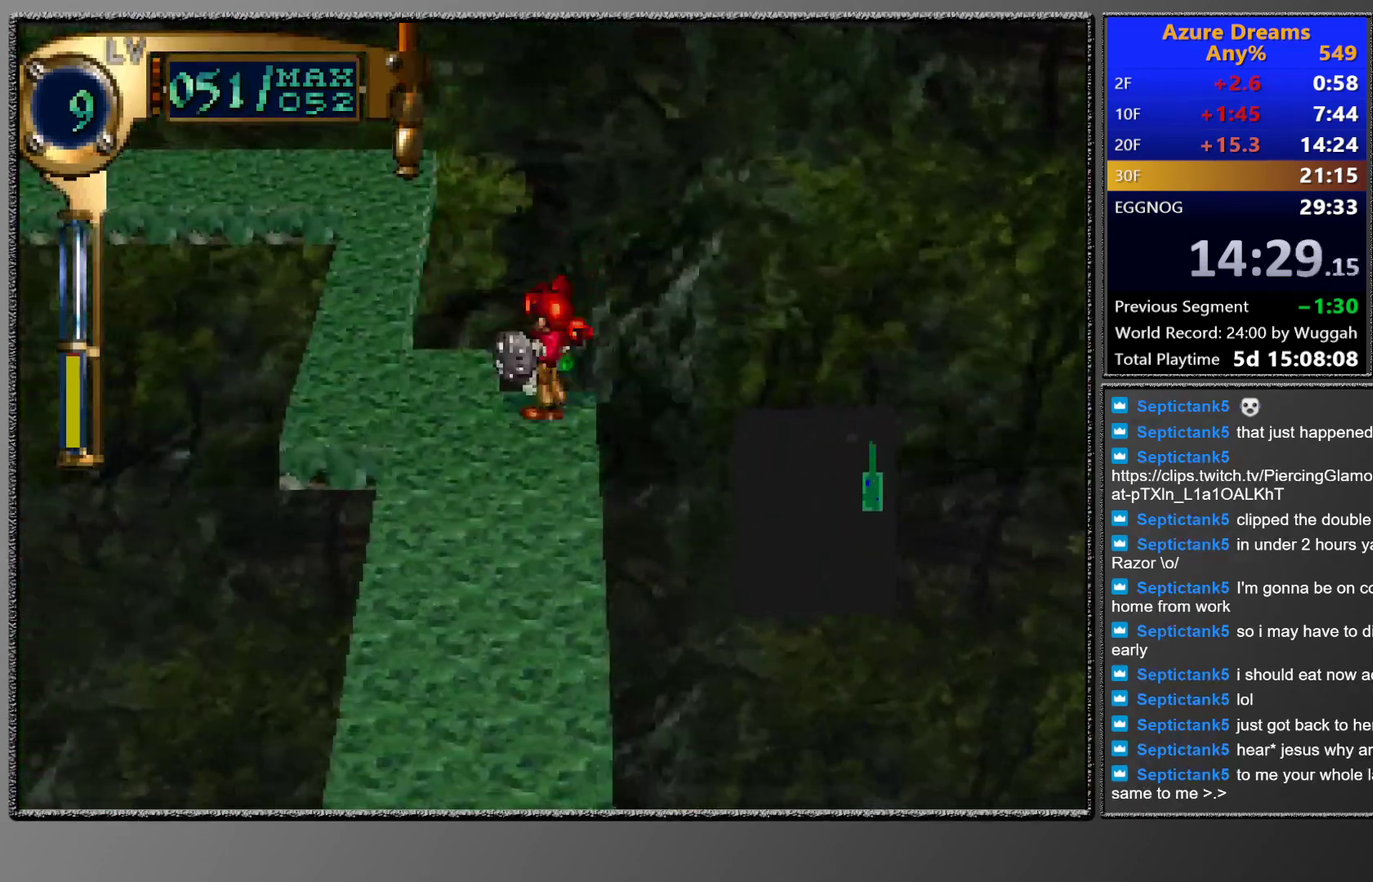
{"buttons": ["CIRCLE"], "left_stick": "center", "events": [[133, "DPAD_LEFT", "up"], [300, "DPAD_UP", "up"]]}
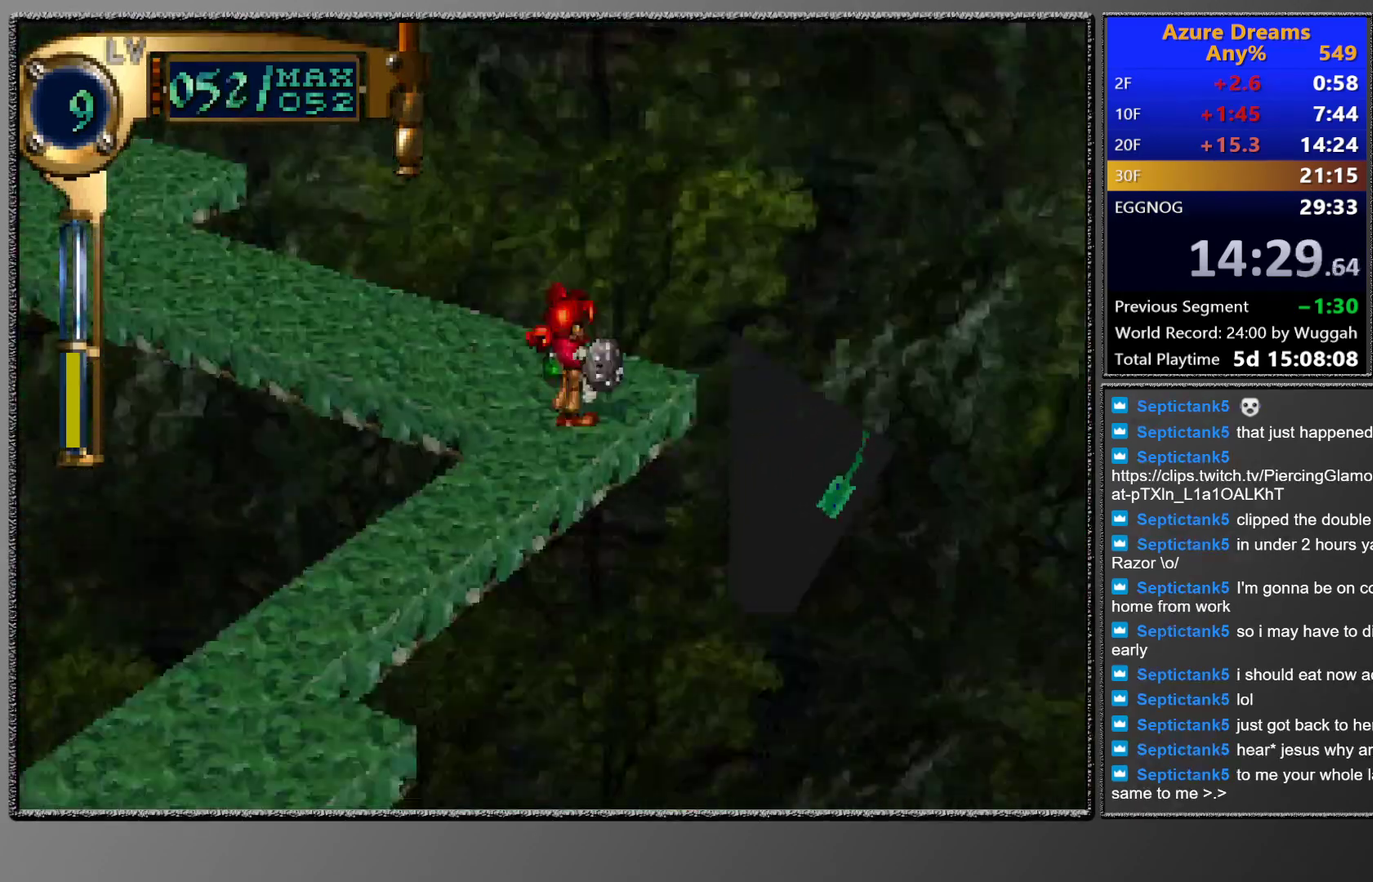
{"buttons": ["CIRCLE", "DPAD_UP"], "left_stick": "center", "events": [[167, "DPAD_UP", "down"], [350, "DPAD_UP", "up"], [483, "DPAD_UP", "down"]]}
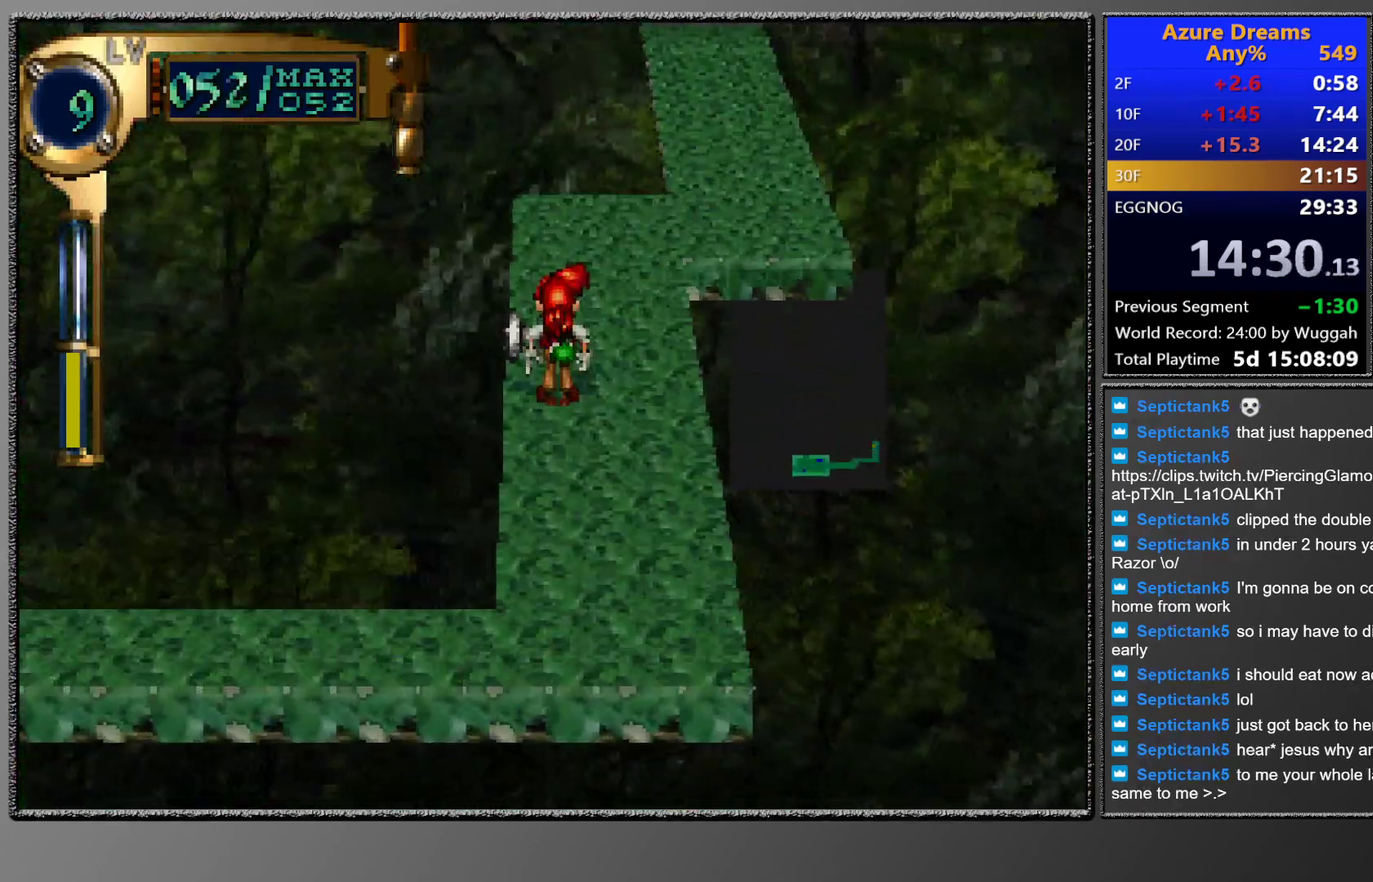
{"buttons": ["CIRCLE", "DPAD_UP"], "left_stick": "center", "events": [[83, "DPAD_UP", "up"], [150, "DPAD_RIGHT", "down"], [167, "DPAD_UP", "down"], [300, "DPAD_RIGHT", "up"], [350, "DPAD_UP", "up"], [400, "DPAD_UP", "down"]]}
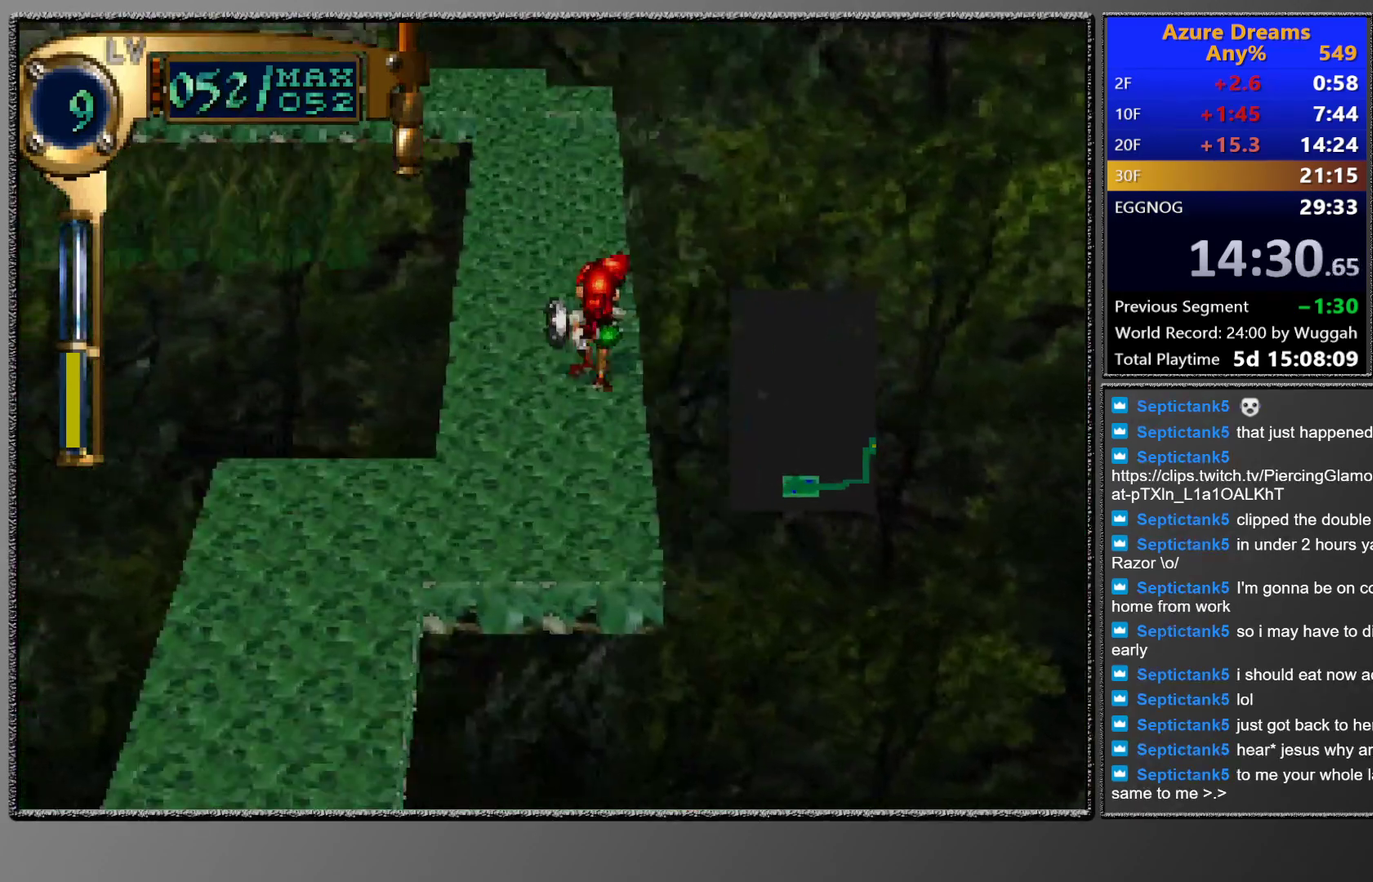
{"buttons": ["CIRCLE", "DPAD_UP", "DPAD_LEFT"], "left_stick": "center", "events": [[33, "DPAD_UP", "up"], [133, "DPAD_UP", "down"], [233, "DPAD_UP", "up"], [333, "DPAD_LEFT", "down"], [350, "DPAD_UP", "down"]]}
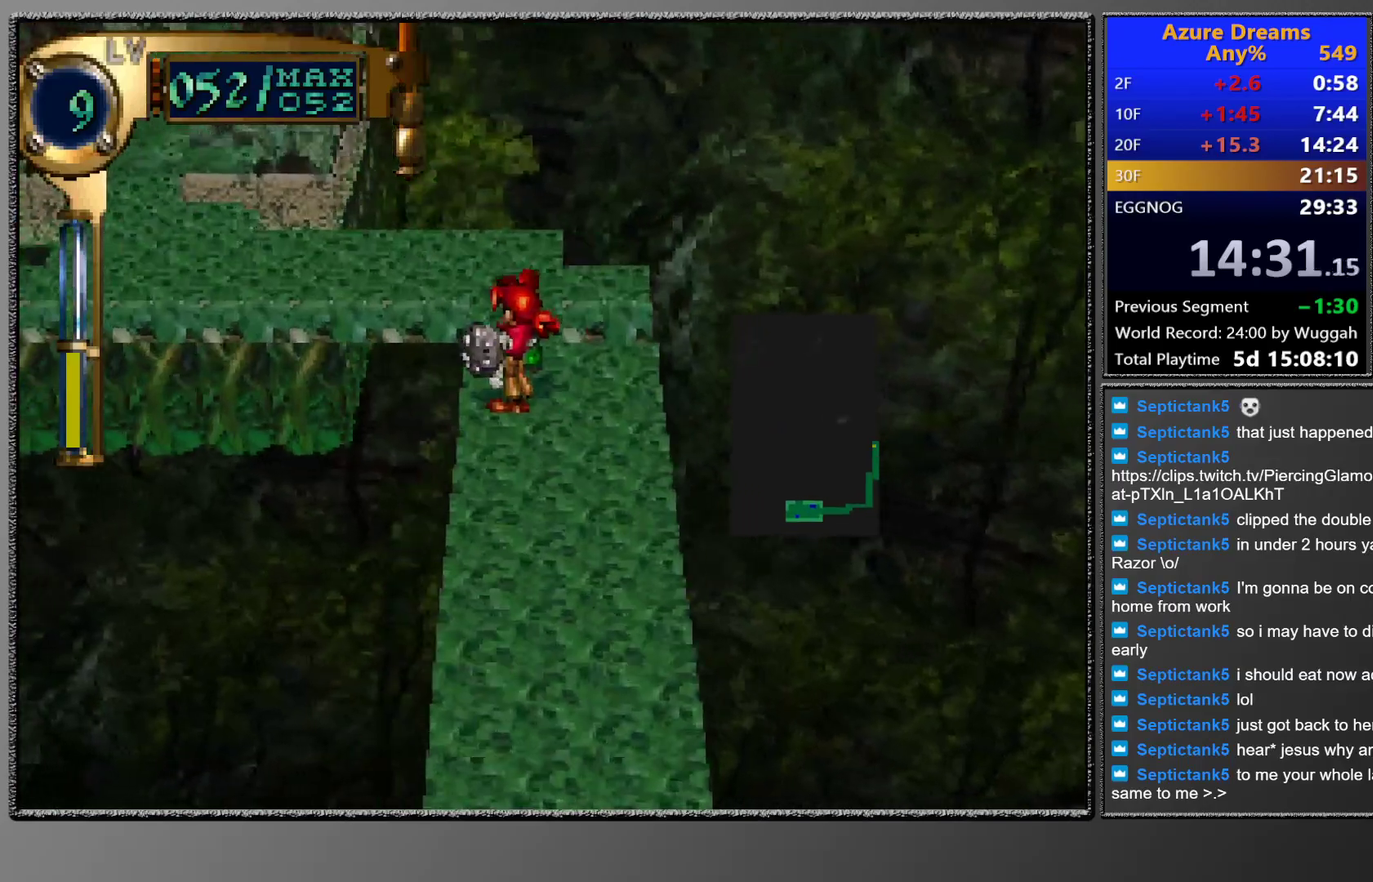
{"buttons": ["CIRCLE", "DPAD_UP", "DPAD_LEFT"], "left_stick": "center", "events": [[17, "DPAD_LEFT", "up"], [83, "DPAD_UP", "up"], [200, "DPAD_UP", "down"], [300, "DPAD_UP", "up"], [350, "DPAD_LEFT", "down"], [500, "DPAD_UP", "down"]]}
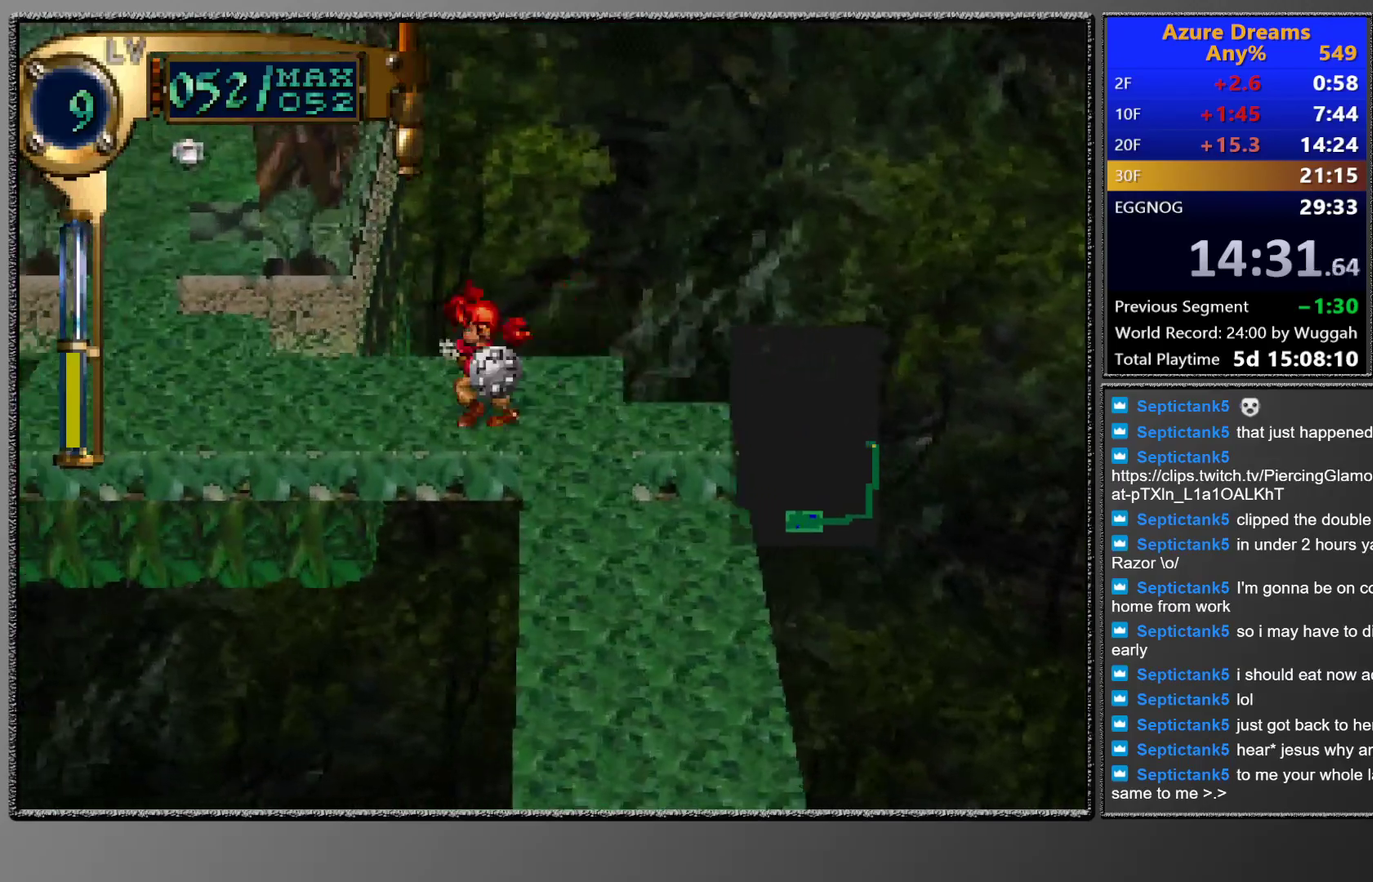
{"buttons": ["CIRCLE"], "left_stick": "center", "events": [[50, "DPAD_LEFT", "up"], [100, "DPAD_UP", "up"], [250, "DPAD_LEFT", "down"], [333, "DPAD_LEFT", "up"], [333, "DPAD_UP", "down"], [483, "DPAD_UP", "up"]]}
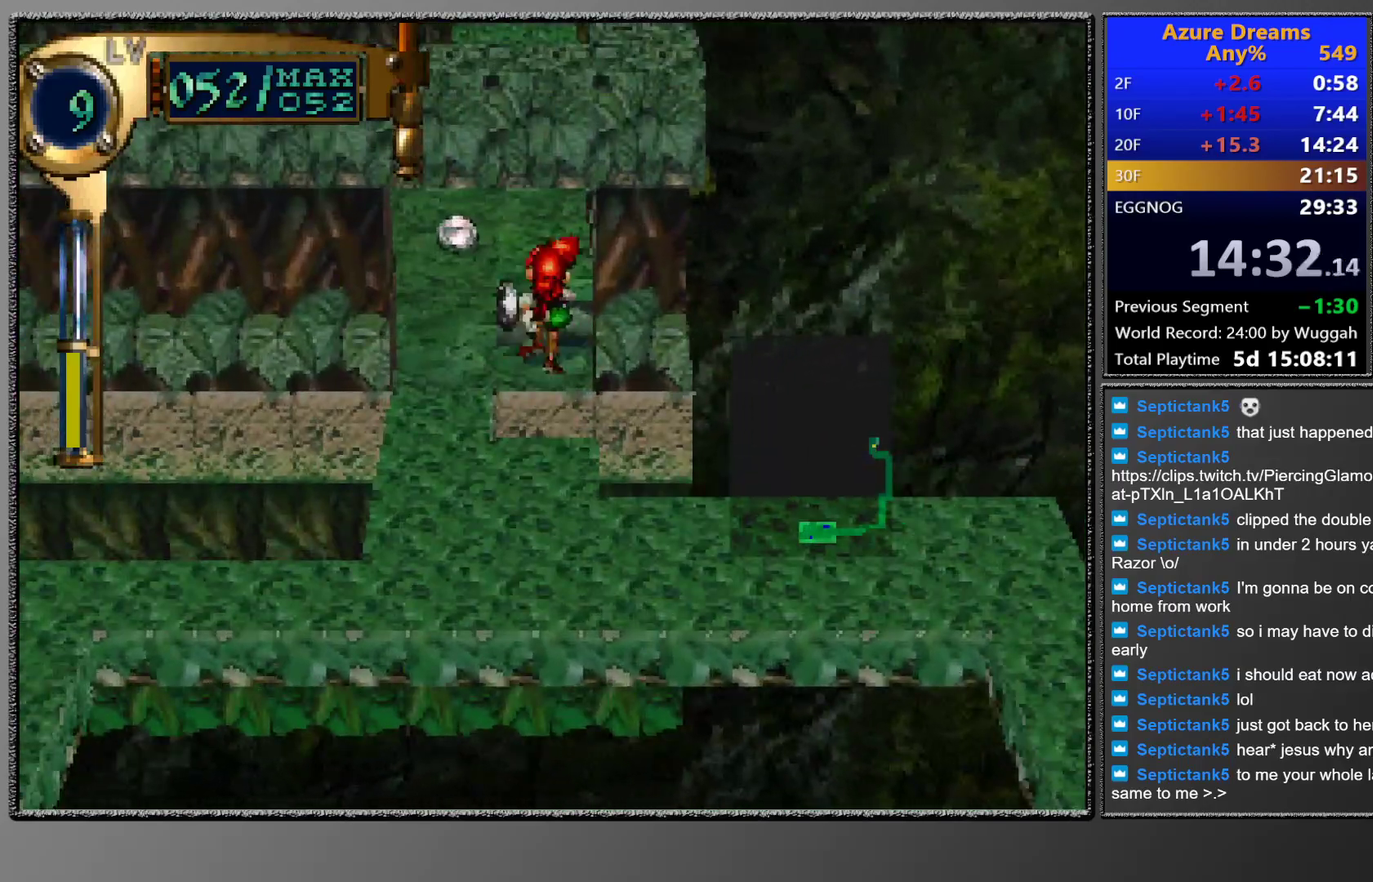
{"buttons": [], "left_stick": "center", "events": [[333, "CIRCLE", "up"]]}
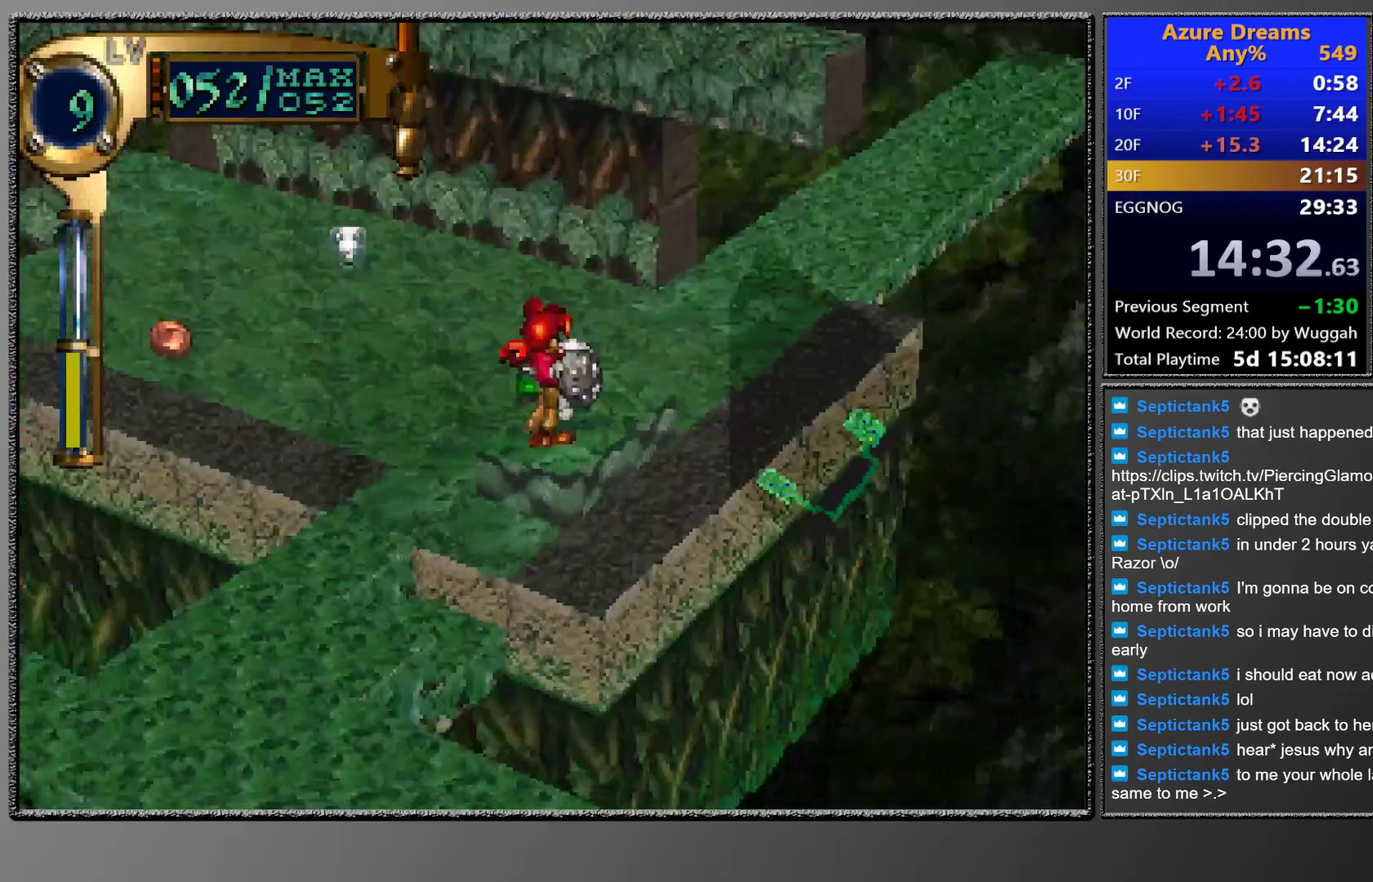
{"buttons": ["CIRCLE"], "left_stick": "center", "events": [[167, "CIRCLE", "down"], [233, "DPAD_RIGHT", "down"], [233, "DPAD_UP", "down"], [350, "DPAD_RIGHT", "up"], [350, "DPAD_UP", "up"]]}
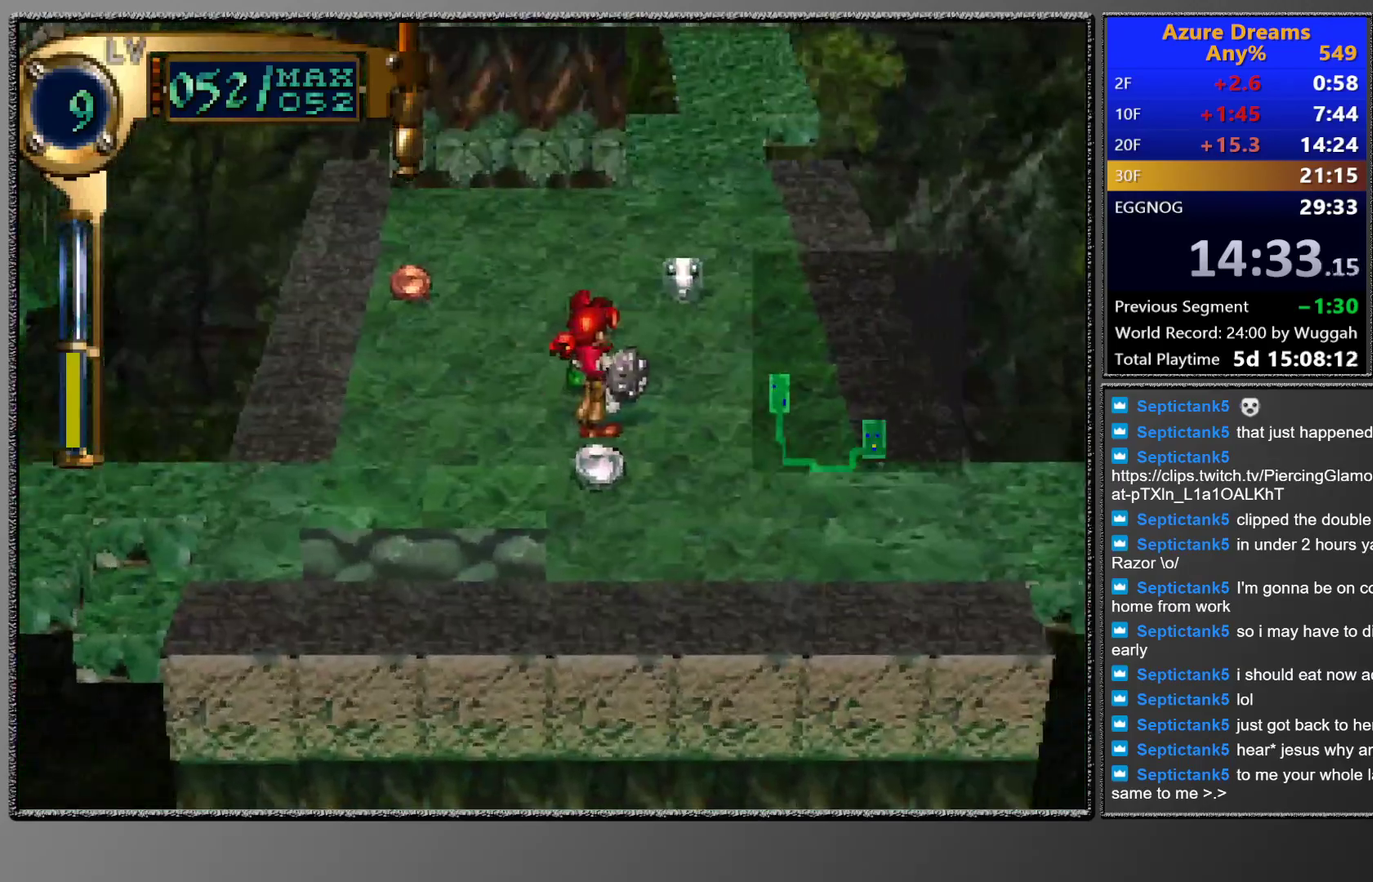
{"buttons": ["DPAD_UP"], "left_stick": "center", "events": [[133, "CIRCLE", "up"], [133, "DPAD_UP", "down"], [317, "DPAD_UP", "up"], [400, "DPAD_UP", "down"]]}
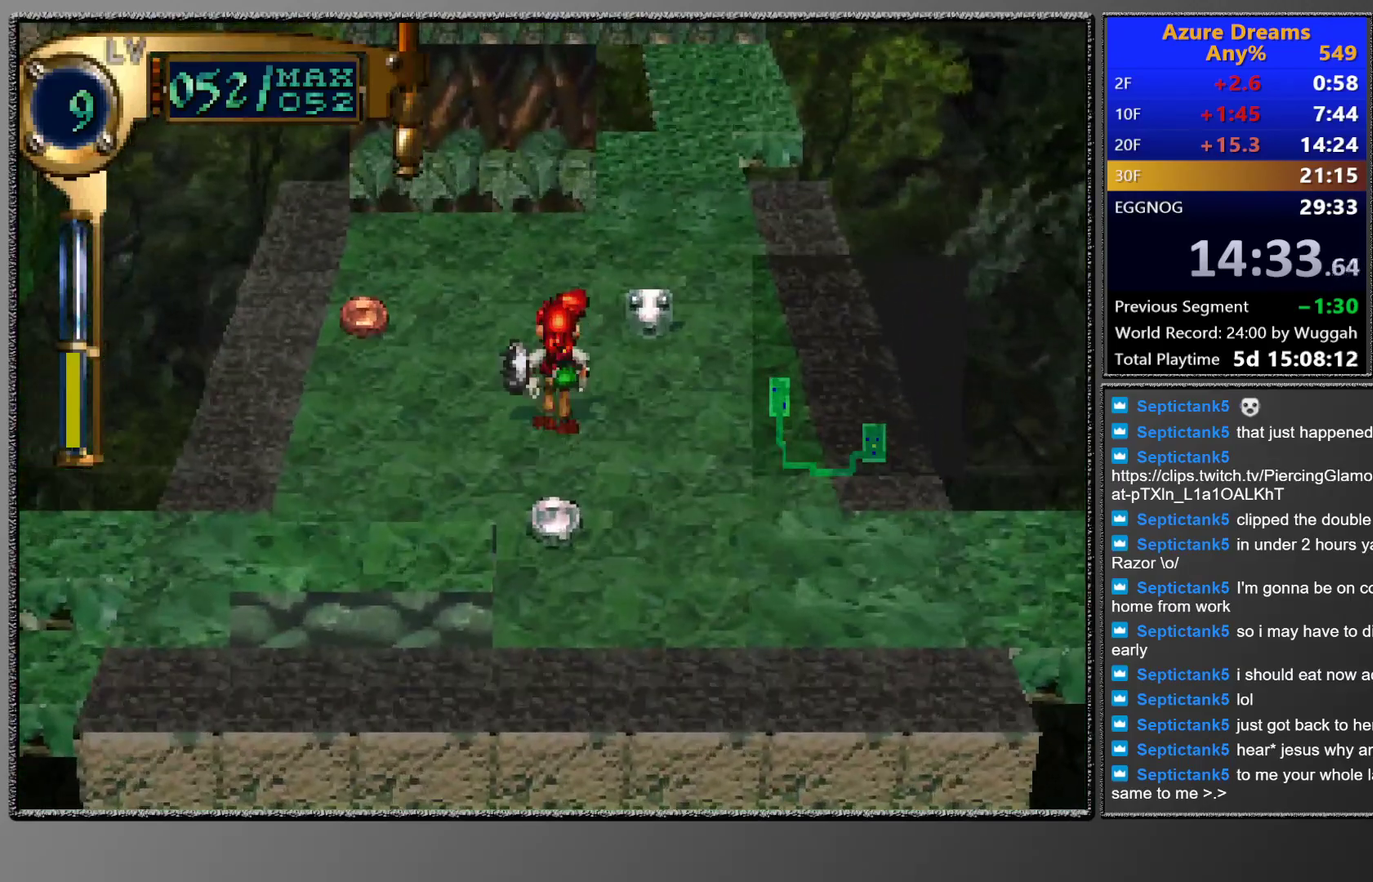
{"buttons": ["CIRCLE"], "left_stick": "center", "events": [[133, "DPAD_UP", "up"], [217, "DPAD_RIGHT", "down"], [217, "DPAD_UP", "down"], [450, "DPAD_RIGHT", "up"], [450, "DPAD_UP", "up"], [500, "CIRCLE", "down"]]}
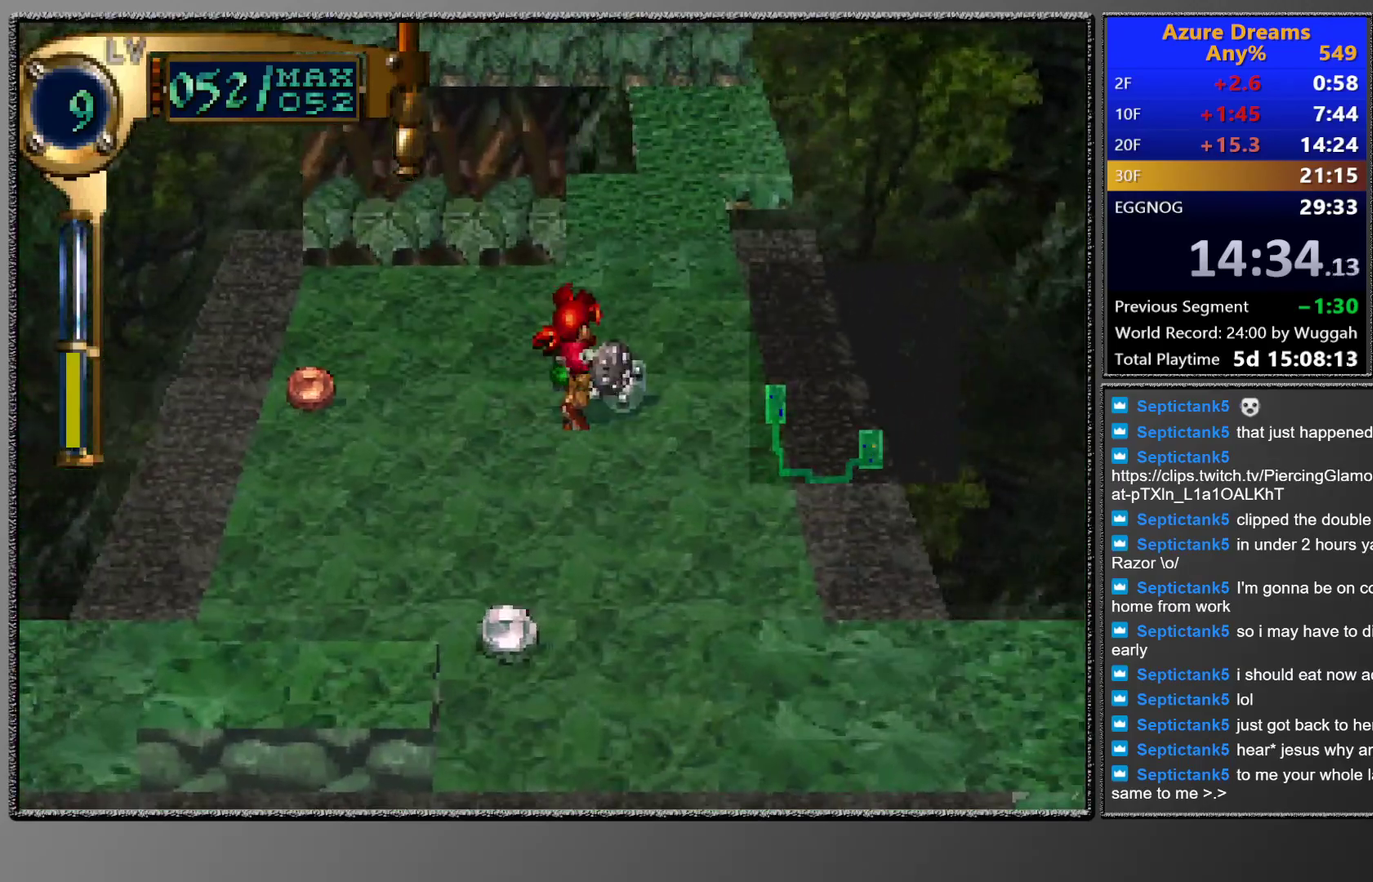
{"buttons": ["DPAD_UP", "DPAD_RIGHT"], "left_stick": "center", "events": [[217, "CIRCLE", "up"], [417, "DPAD_RIGHT", "down"], [417, "DPAD_UP", "down"]]}
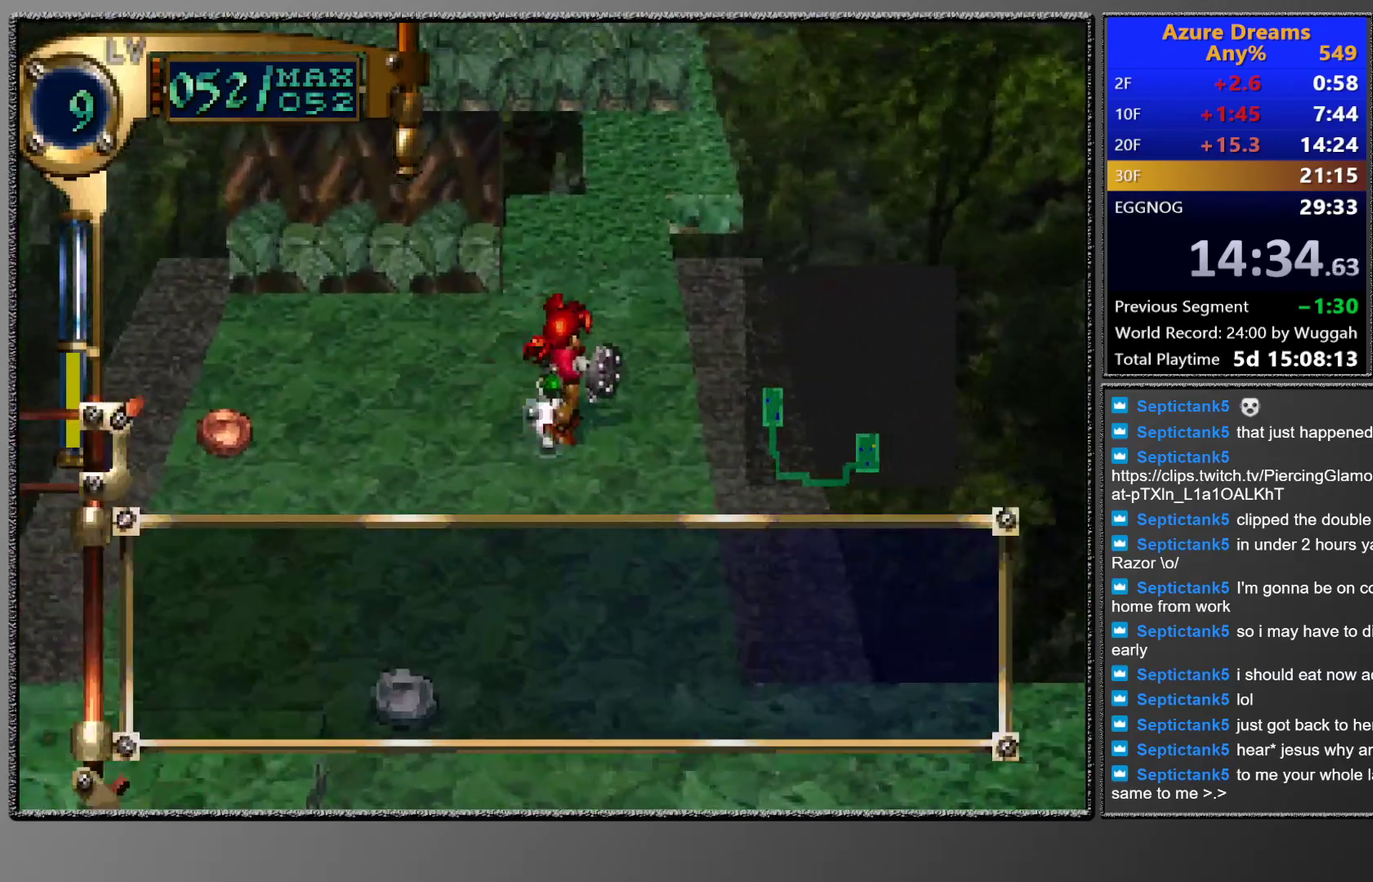
{"buttons": ["CIRCLE", "DPAD_UP"], "left_stick": "center", "events": [[50, "DPAD_UP", "up"], [83, "DPAD_RIGHT", "up"], [167, "CIRCLE", "down"], [250, "DPAD_UP", "down"], [400, "DPAD_UP", "up"], [483, "DPAD_UP", "down"]]}
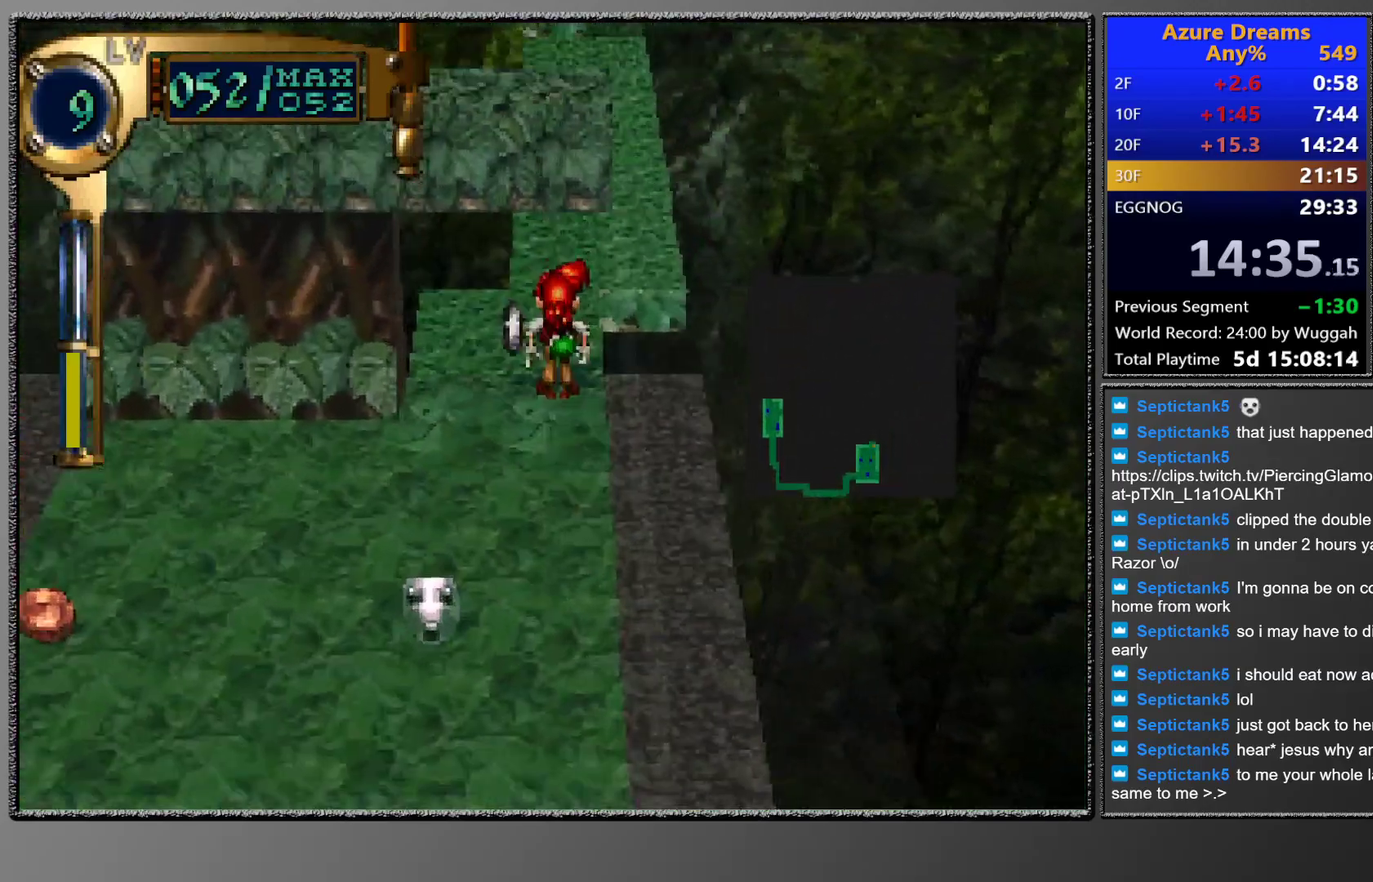
{"buttons": ["CIRCLE", "DPAD_UP"], "left_stick": "center", "events": [[83, "DPAD_UP", "up"], [150, "DPAD_UP", "down"], [217, "DPAD_UP", "up"], [300, "DPAD_UP", "down"], [383, "DPAD_UP", "up"], [433, "DPAD_UP", "down"]]}
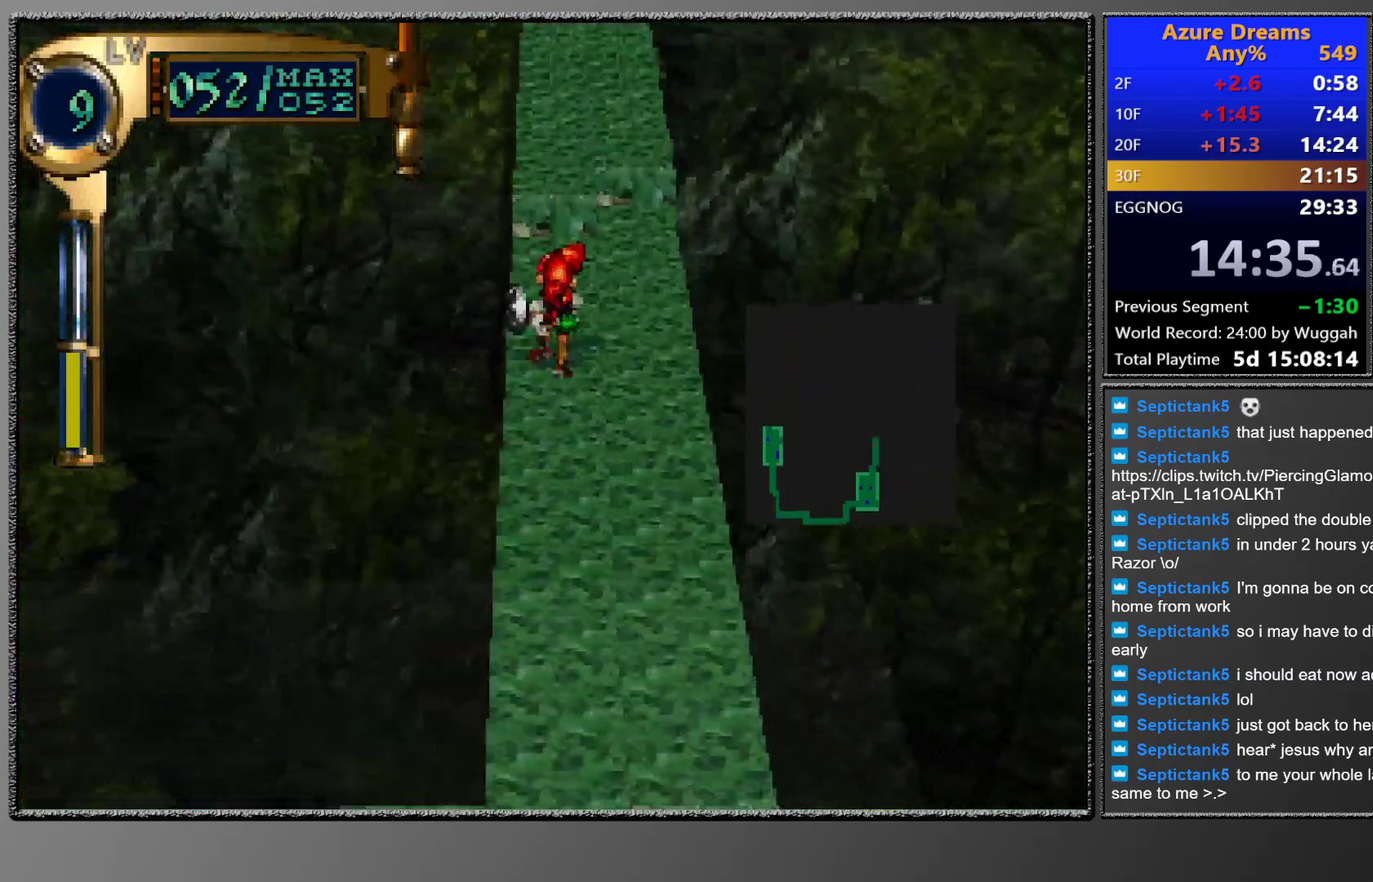
{"buttons": ["CIRCLE"], "left_stick": "center", "events": [[33, "DPAD_UP", "up"], [100, "DPAD_UP", "down"], [167, "DPAD_UP", "up"], [217, "DPAD_UP", "down"], [300, "DPAD_UP", "up"]]}
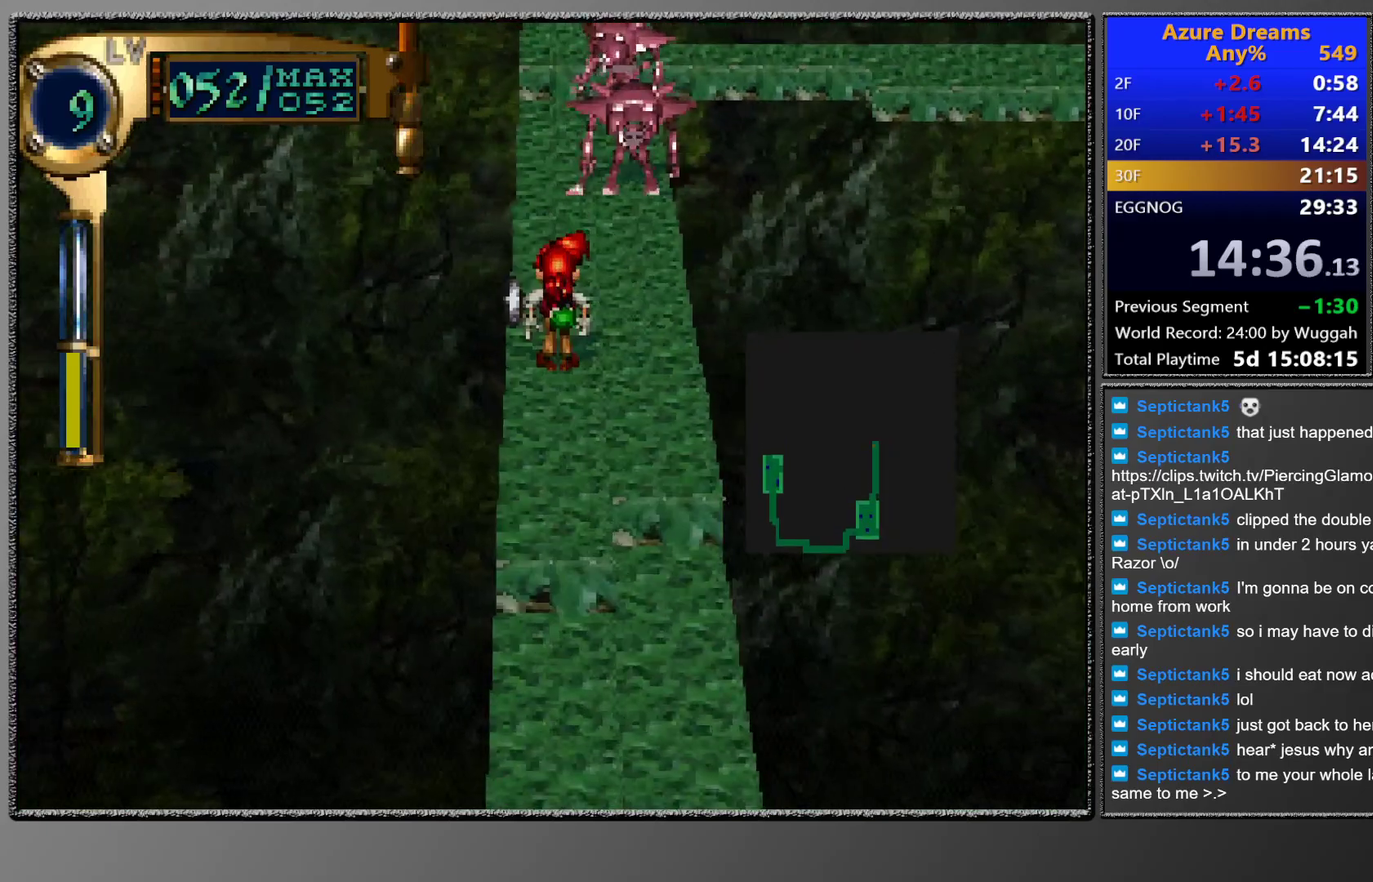
{"buttons": [], "left_stick": "center", "events": [[17, "DPAD_UP", "down"], [67, "DPAD_UP", "up"], [467, "CIRCLE", "up"]]}
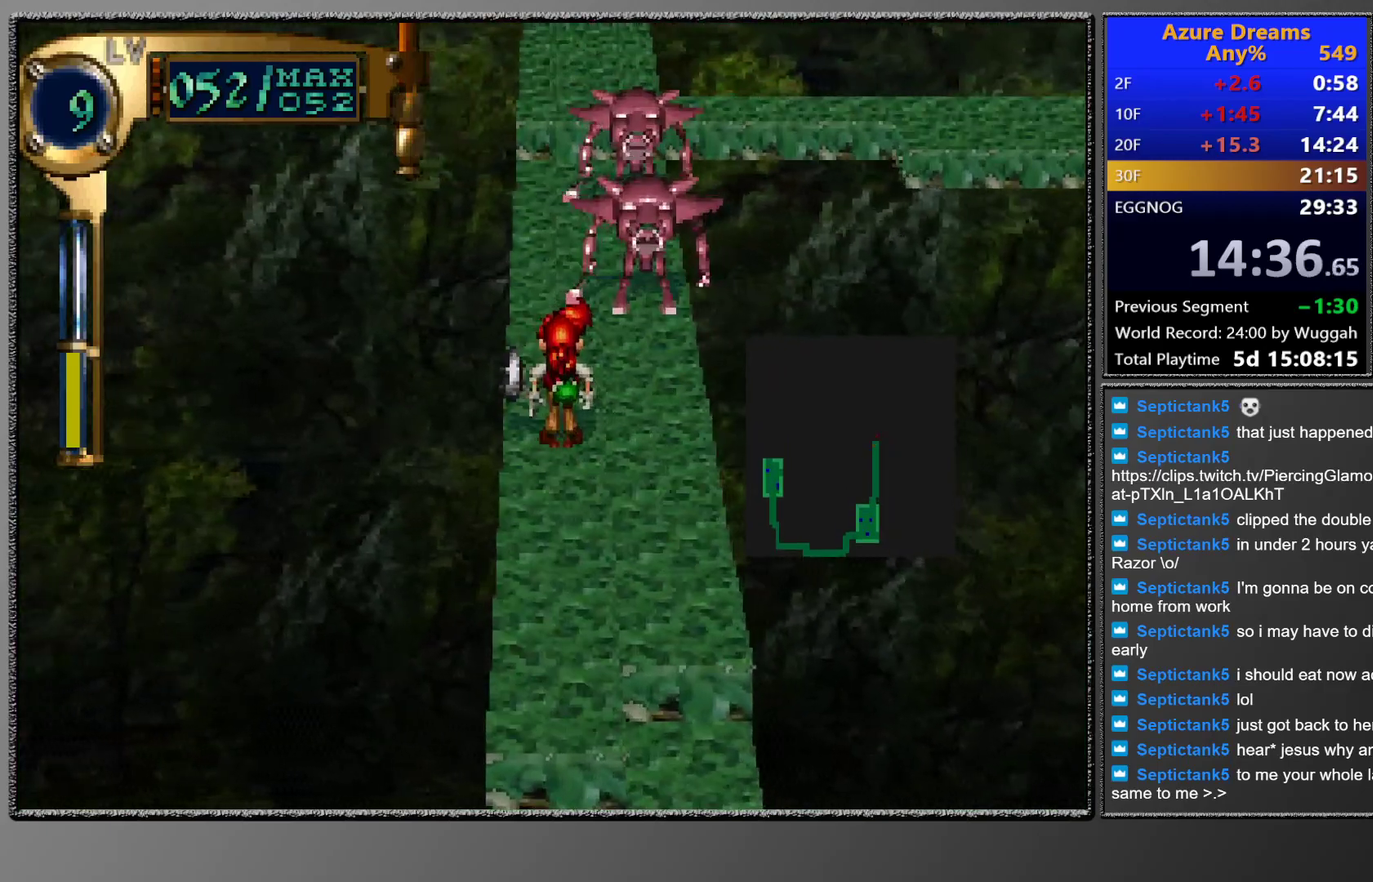
{"buttons": [], "left_stick": "center", "events": []}
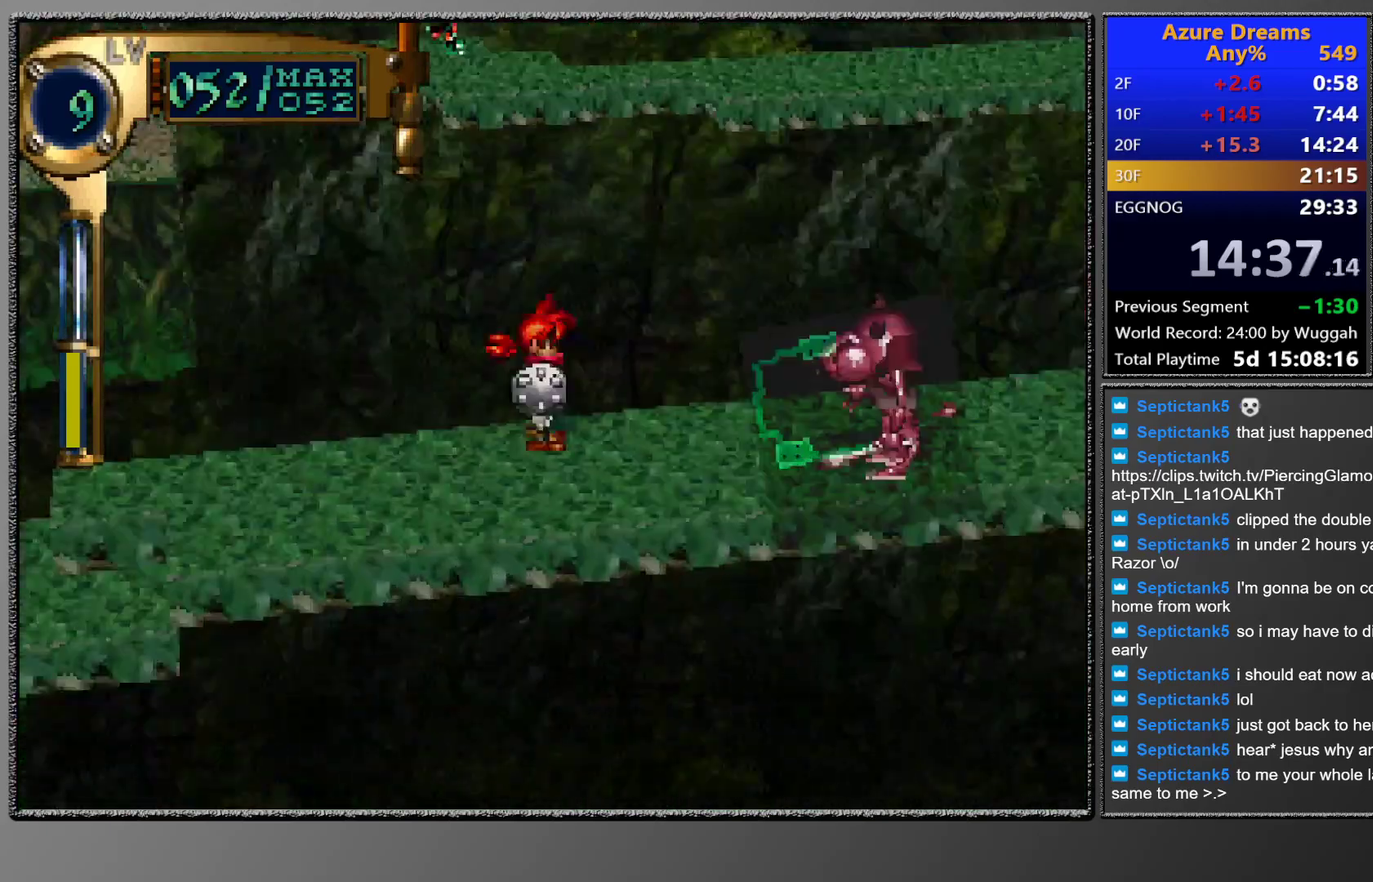
{"buttons": ["CIRCLE", "DPAD_UP"], "left_stick": "center", "events": [[217, "CIRCLE", "down"], [267, "DPAD_UP", "down"]]}
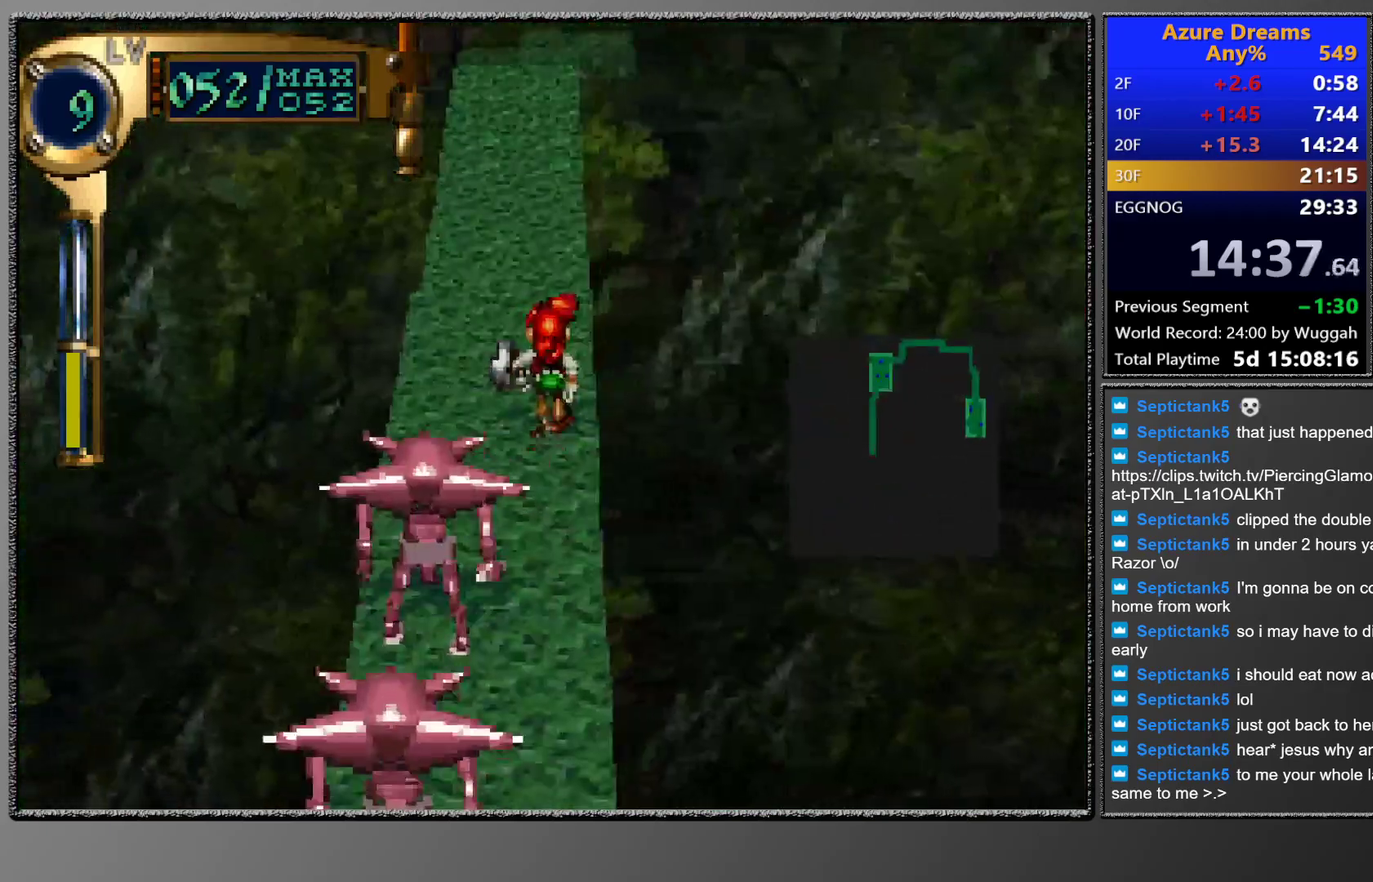
{"buttons": ["CIRCLE", "DPAD_UP"], "left_stick": "center", "events": []}
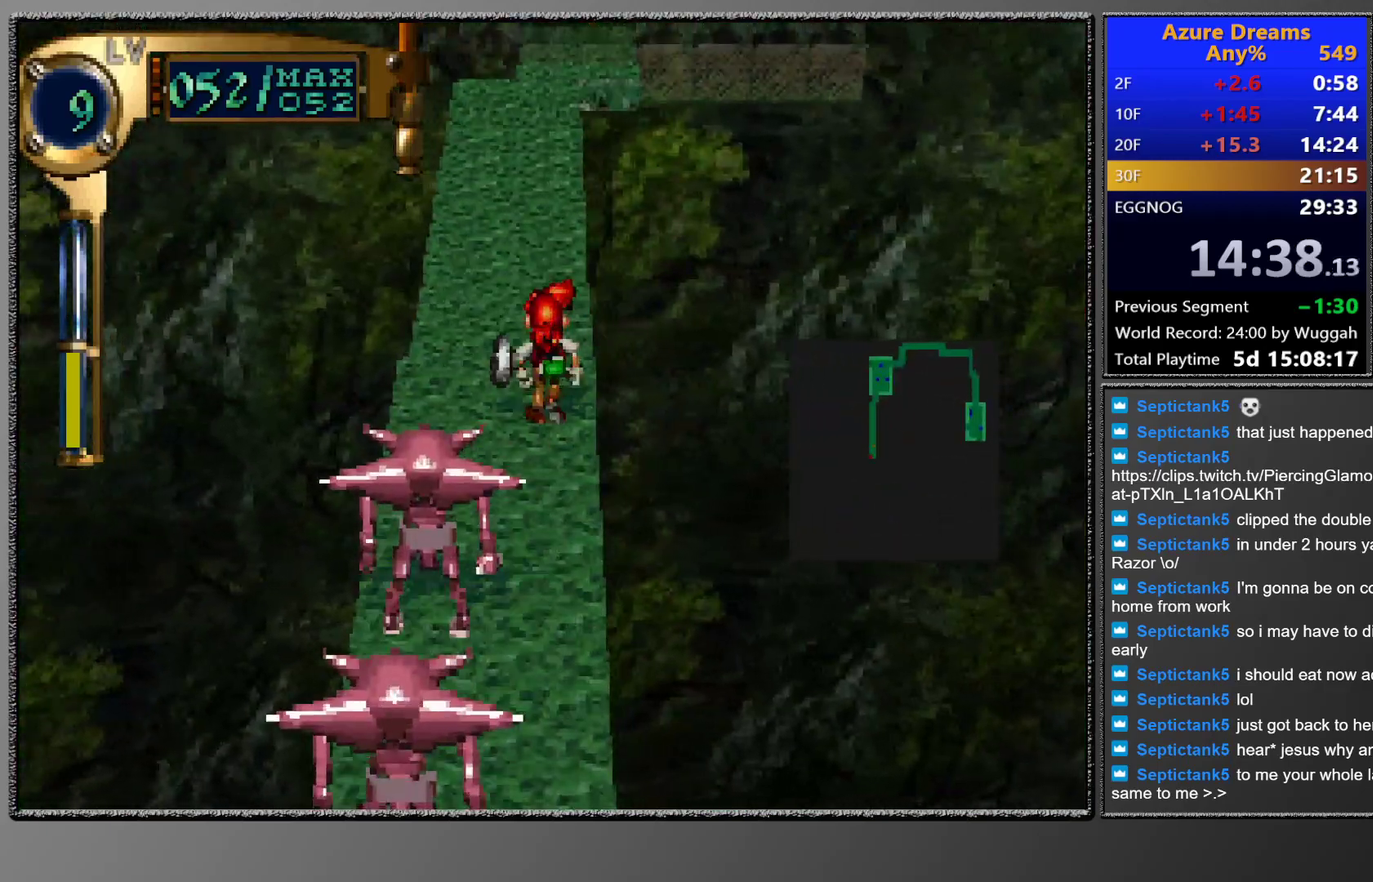
{"buttons": ["CIRCLE", "DPAD_UP"], "left_stick": "center", "events": []}
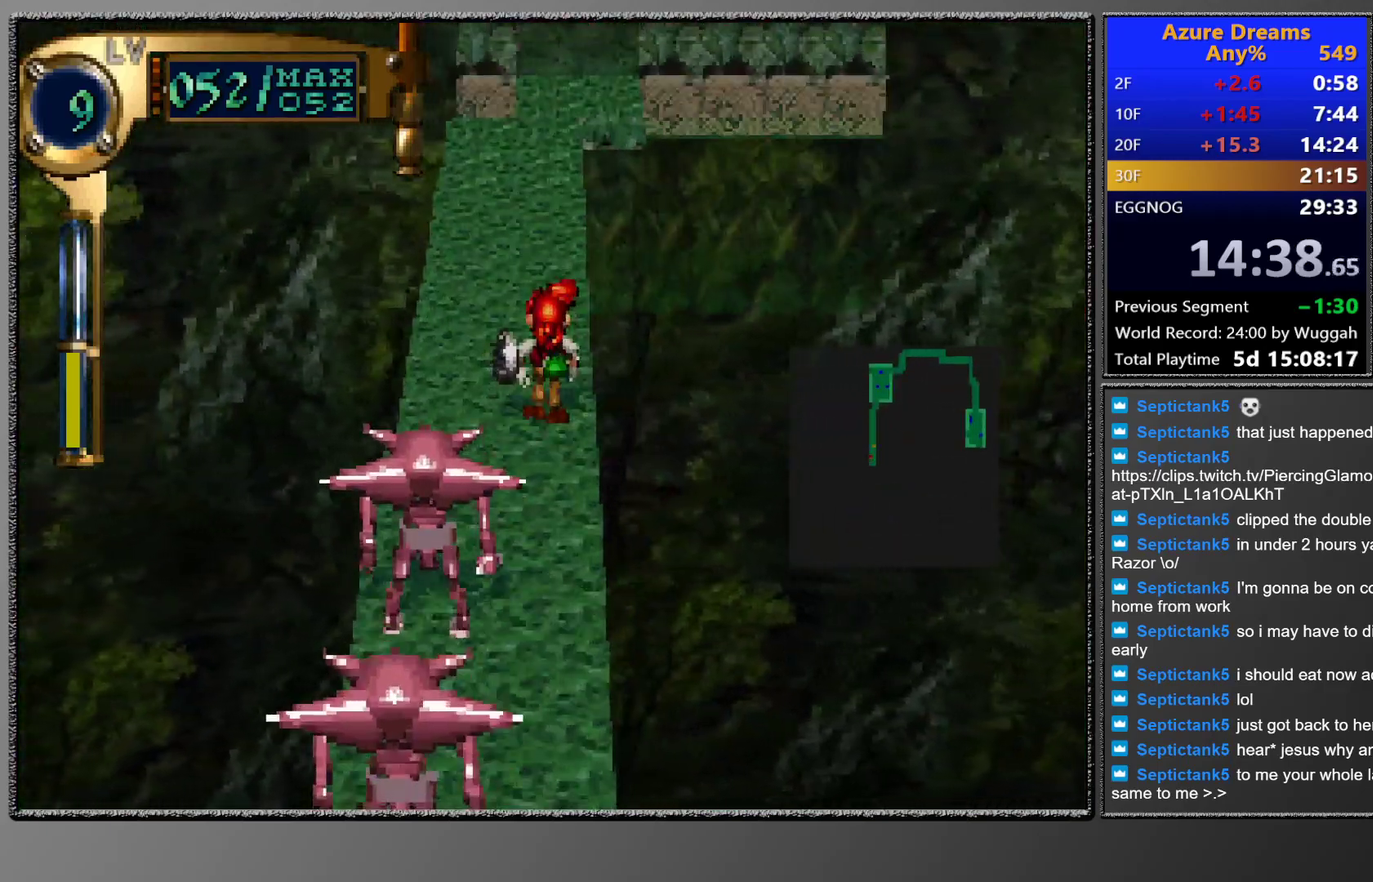
{"buttons": ["CIRCLE", "DPAD_UP"], "left_stick": "center", "events": []}